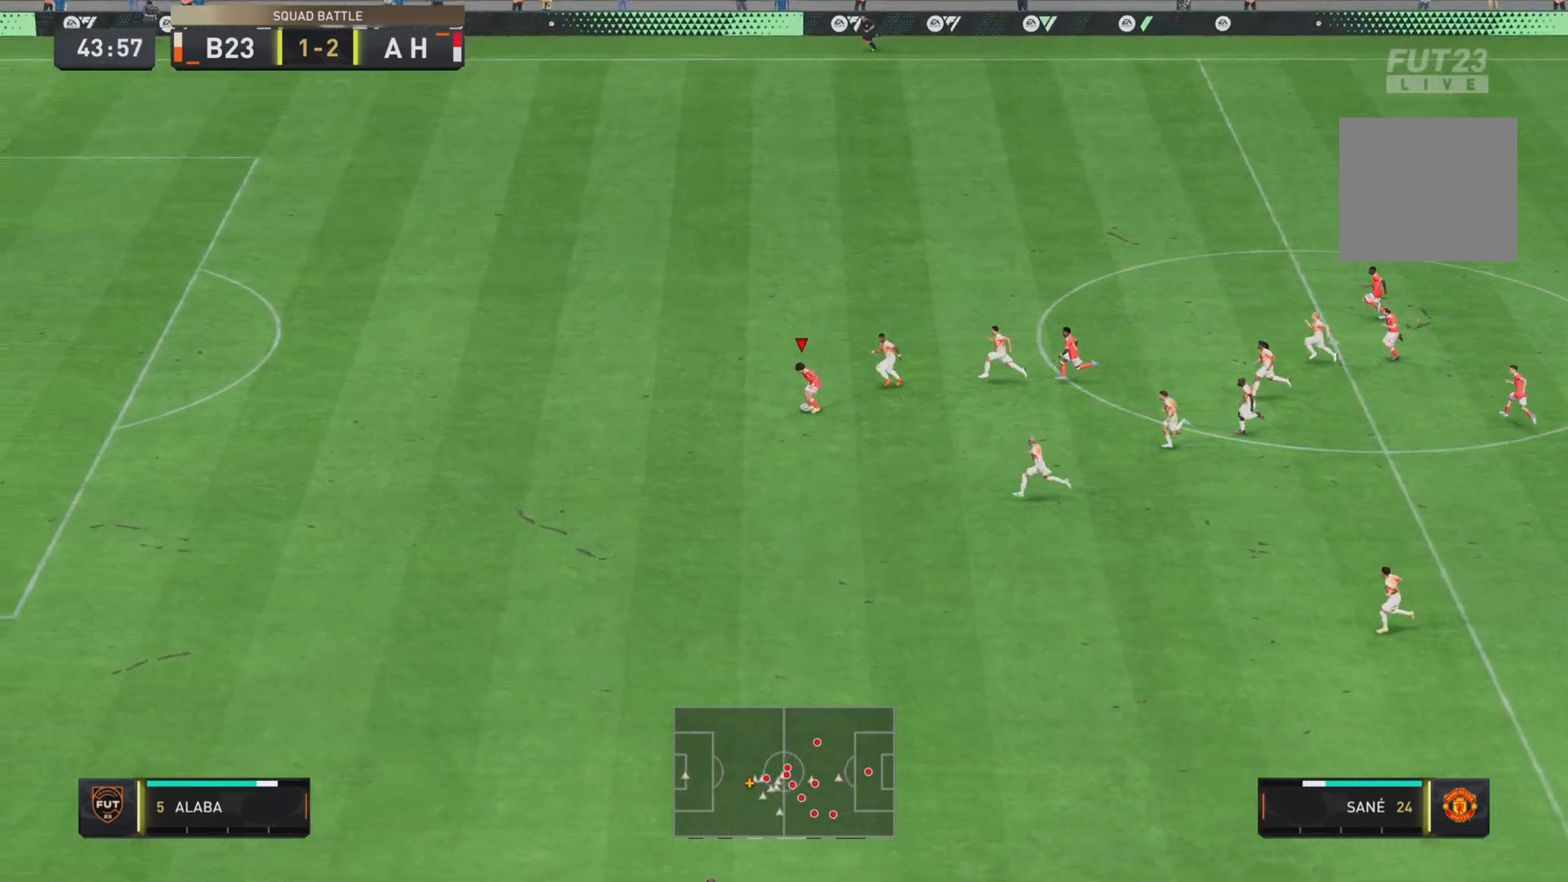
Gameplay with a controller (PlayStation layout); each line is a JSON object with the inputs held at the frame after it. "events" lists button and stick changes between this image and that frame as [ms after this image, input, new state], when the widget could be followed in between. Not read: L3 R3.
{"buttons": ["R2"], "left_stick": "left", "right_stick": "center", "events": []}
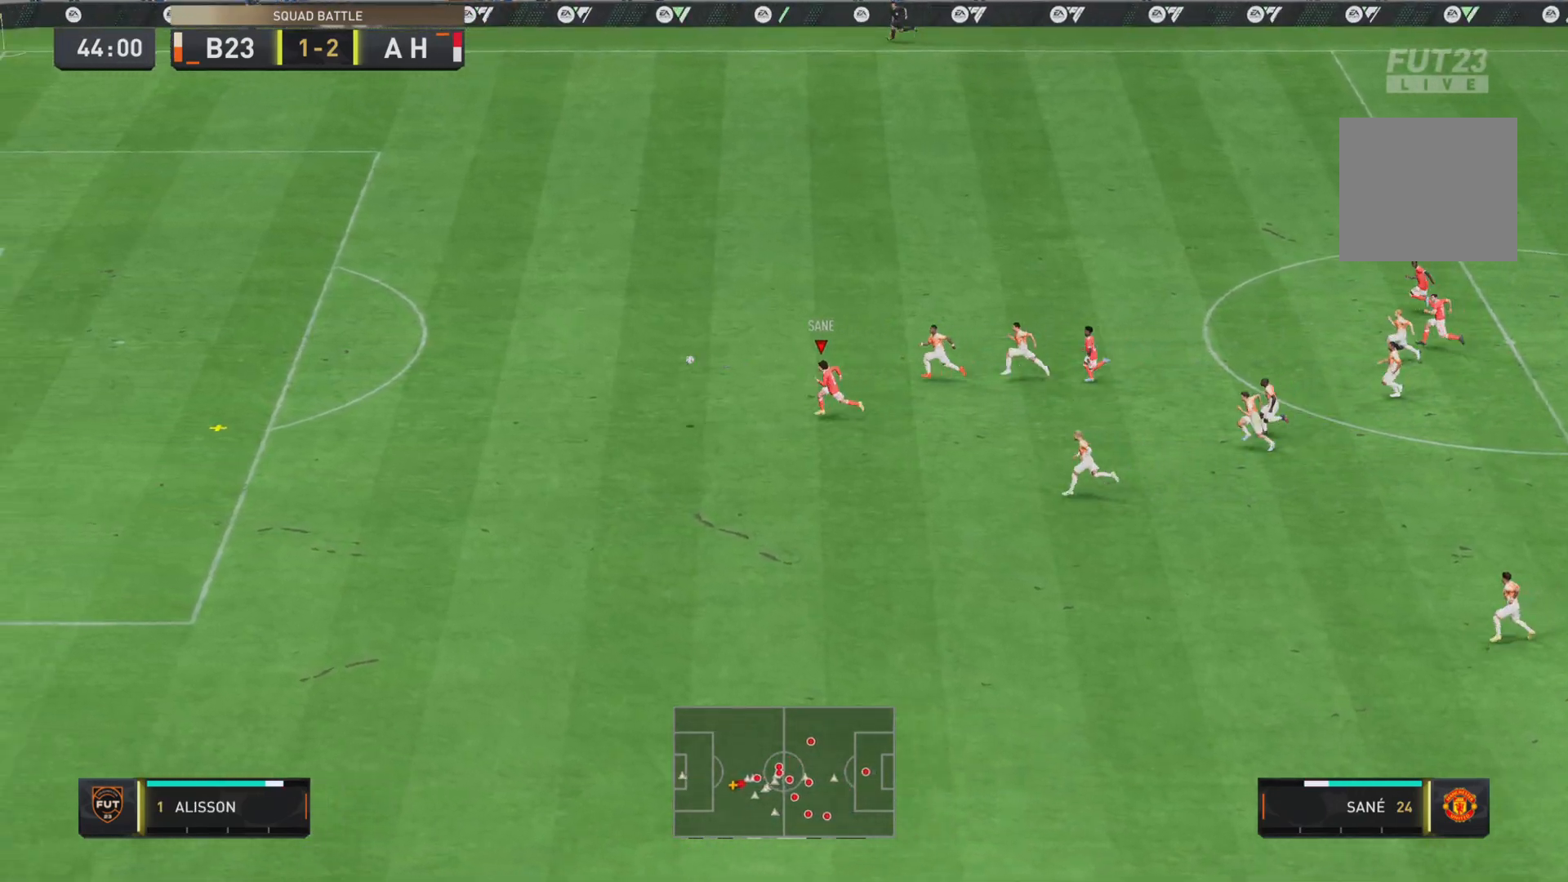
{"buttons": ["R2"], "left_stick": "left", "right_stick": "center", "events": []}
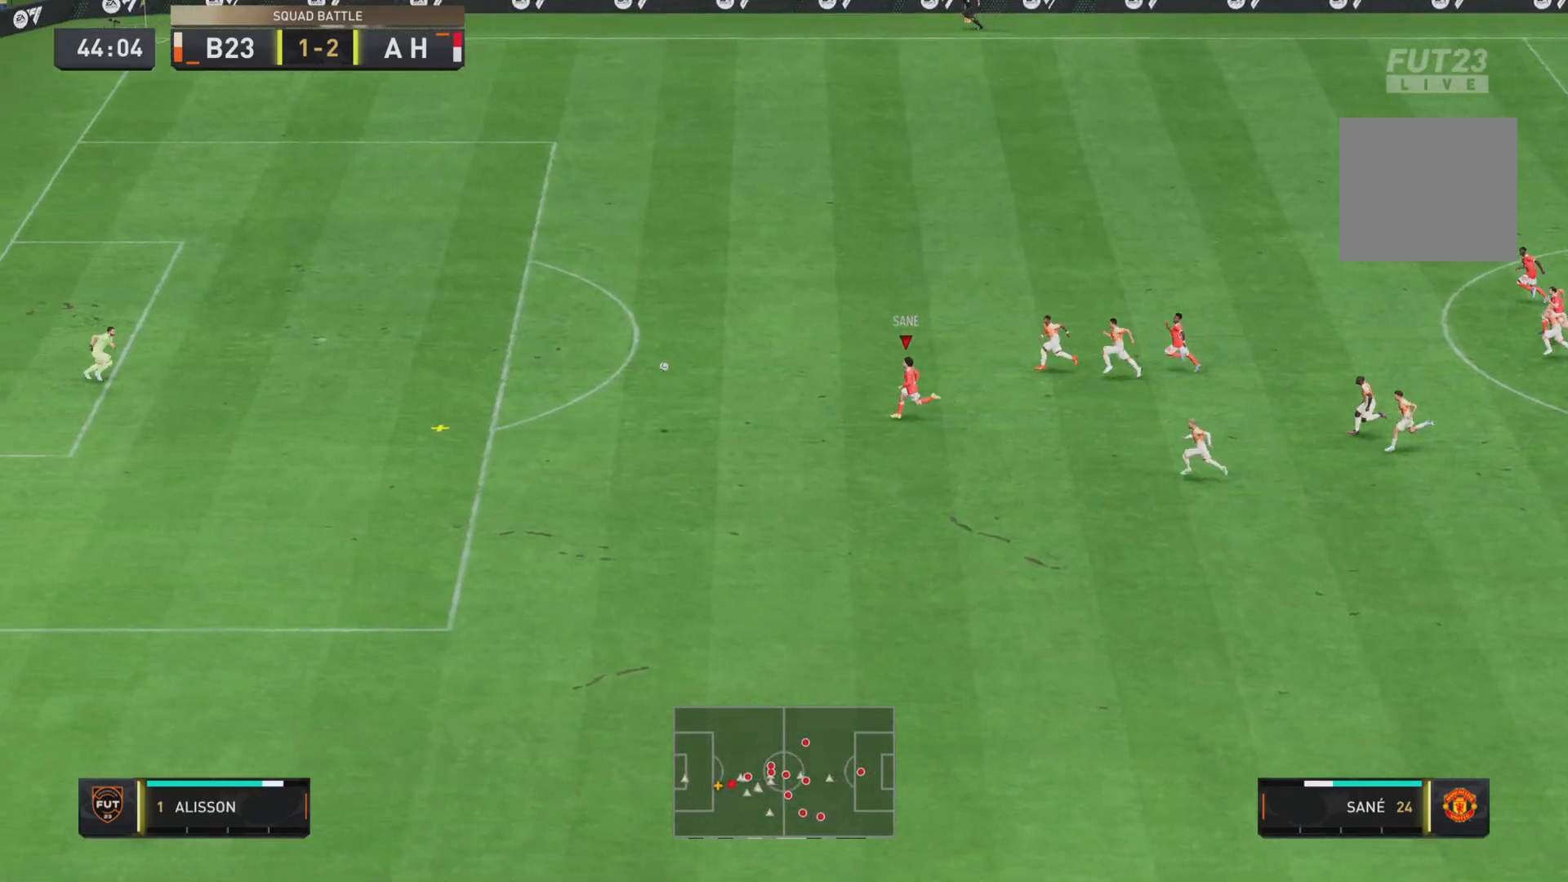
{"buttons": ["R2"], "left_stick": "down-left", "right_stick": "center", "events": [[150, "left_stick", "down-left"]]}
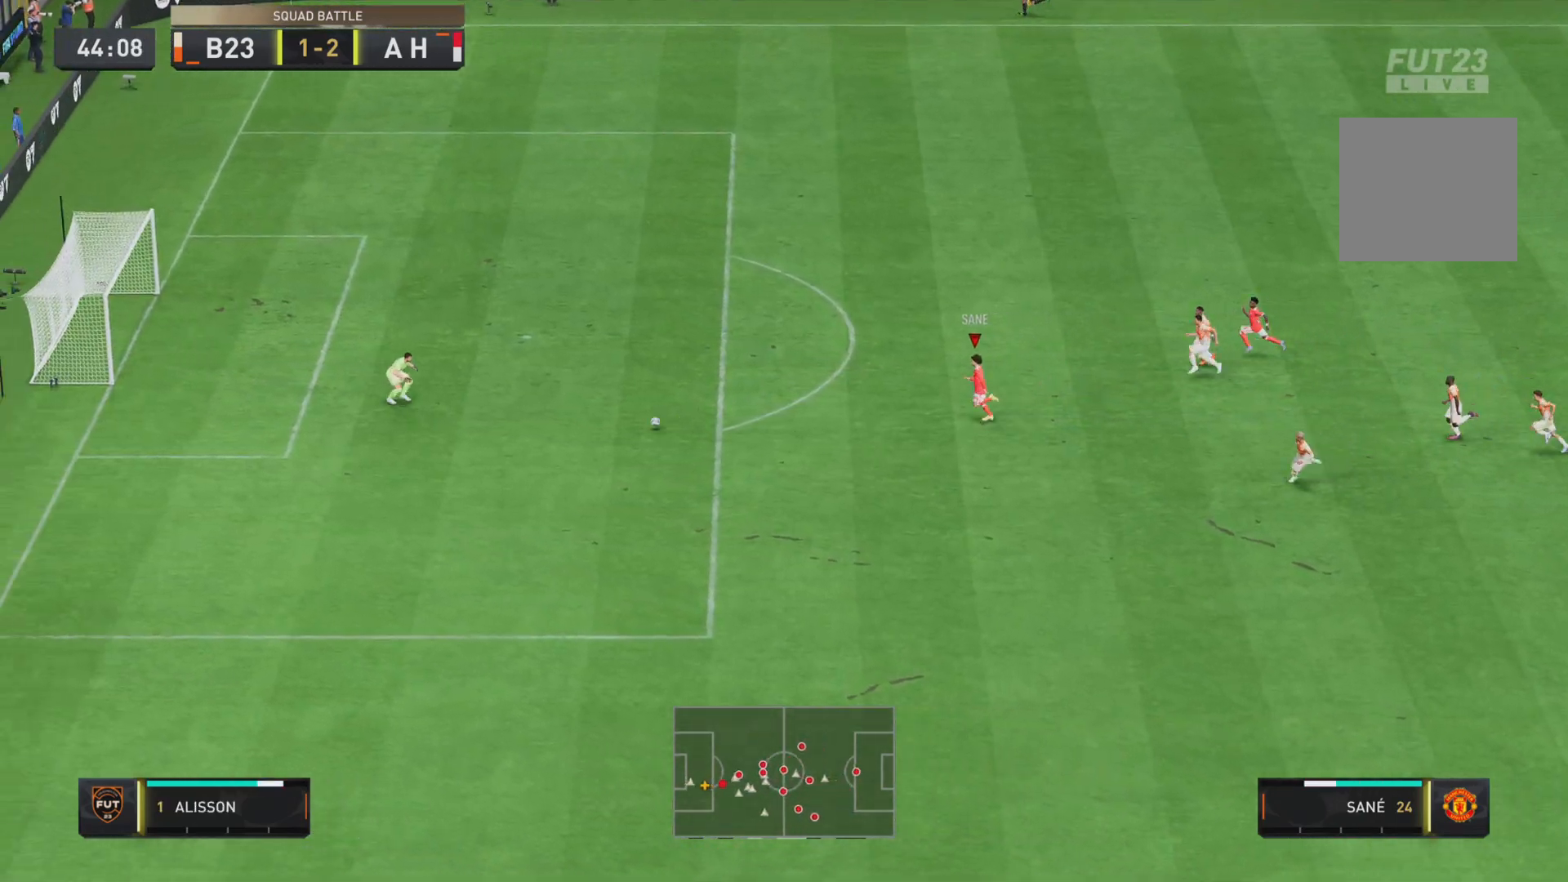
{"buttons": ["R2"], "left_stick": "left", "right_stick": "center", "events": [[166, "TRIANGLE", "down"], [467, "TRIANGLE", "up"], [500, "left_stick", "left"]]}
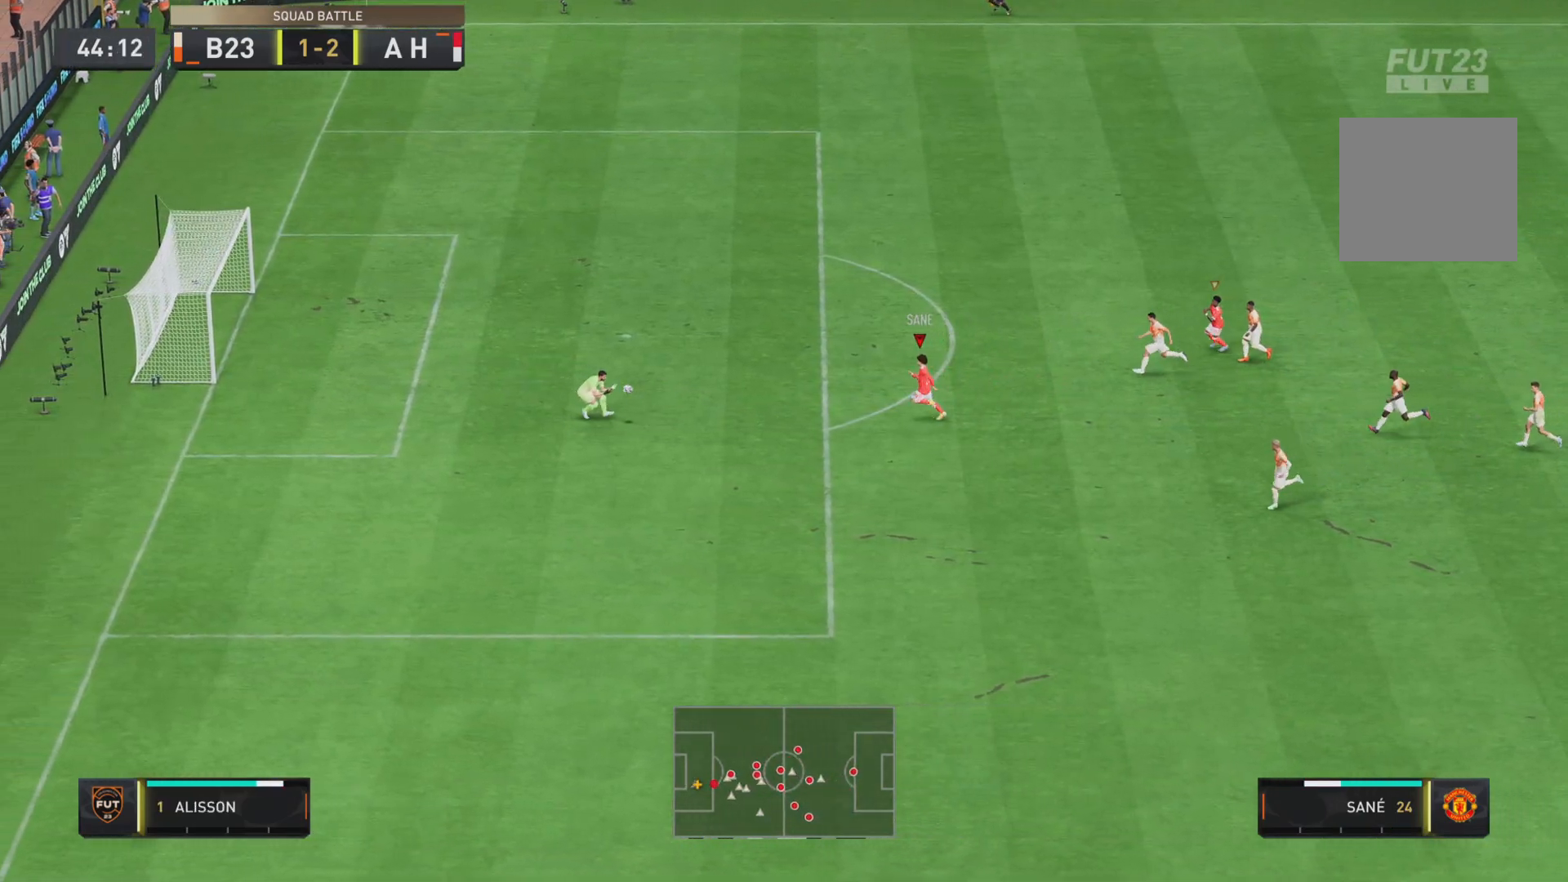
{"buttons": ["L1"], "left_stick": "center", "right_stick": "center", "events": [[100, "R2", "up"], [167, "left_stick", "down-left"], [400, "L1", "down"], [434, "left_stick", "center"]]}
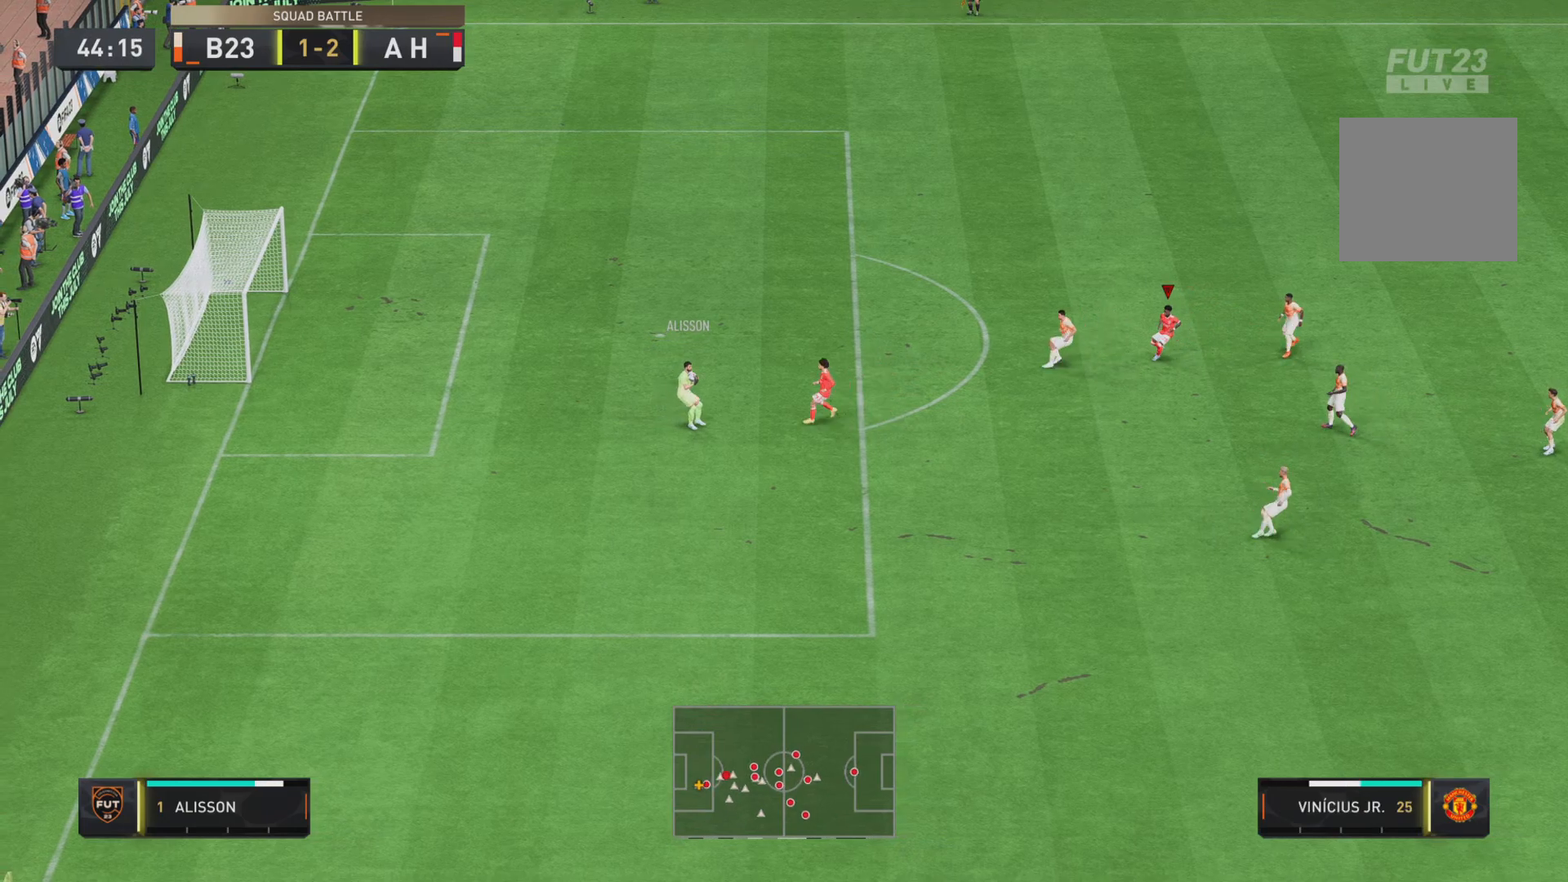
{"buttons": [], "left_stick": "right", "right_stick": "center", "events": [[133, "L1", "up"], [166, "R2", "down"], [433, "left_stick", "right"], [500, "R2", "up"]]}
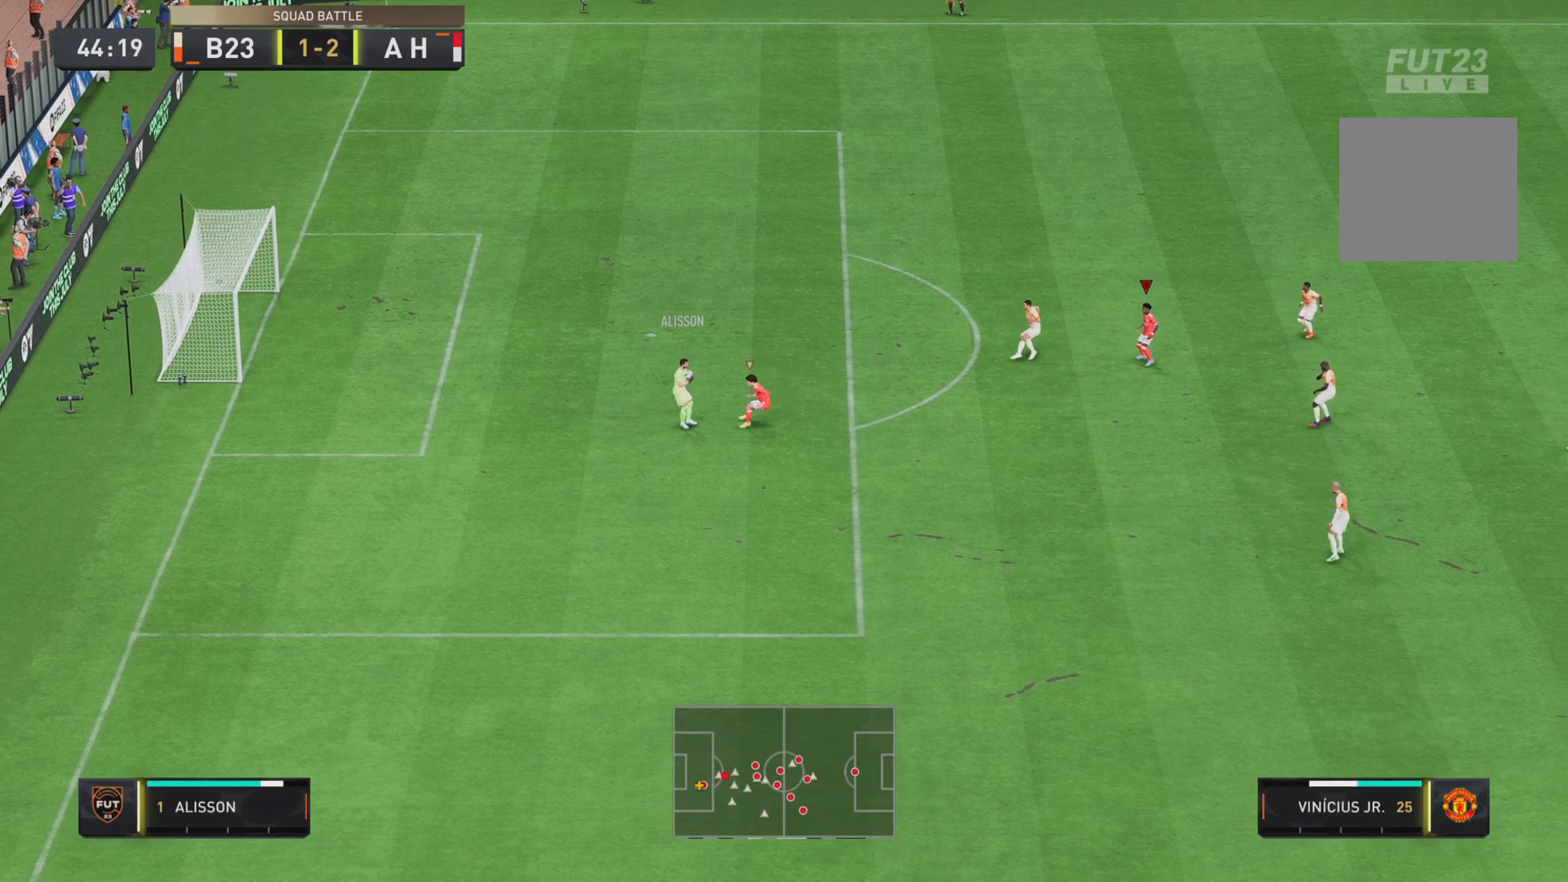
{"buttons": [], "left_stick": "right", "right_stick": "center", "events": []}
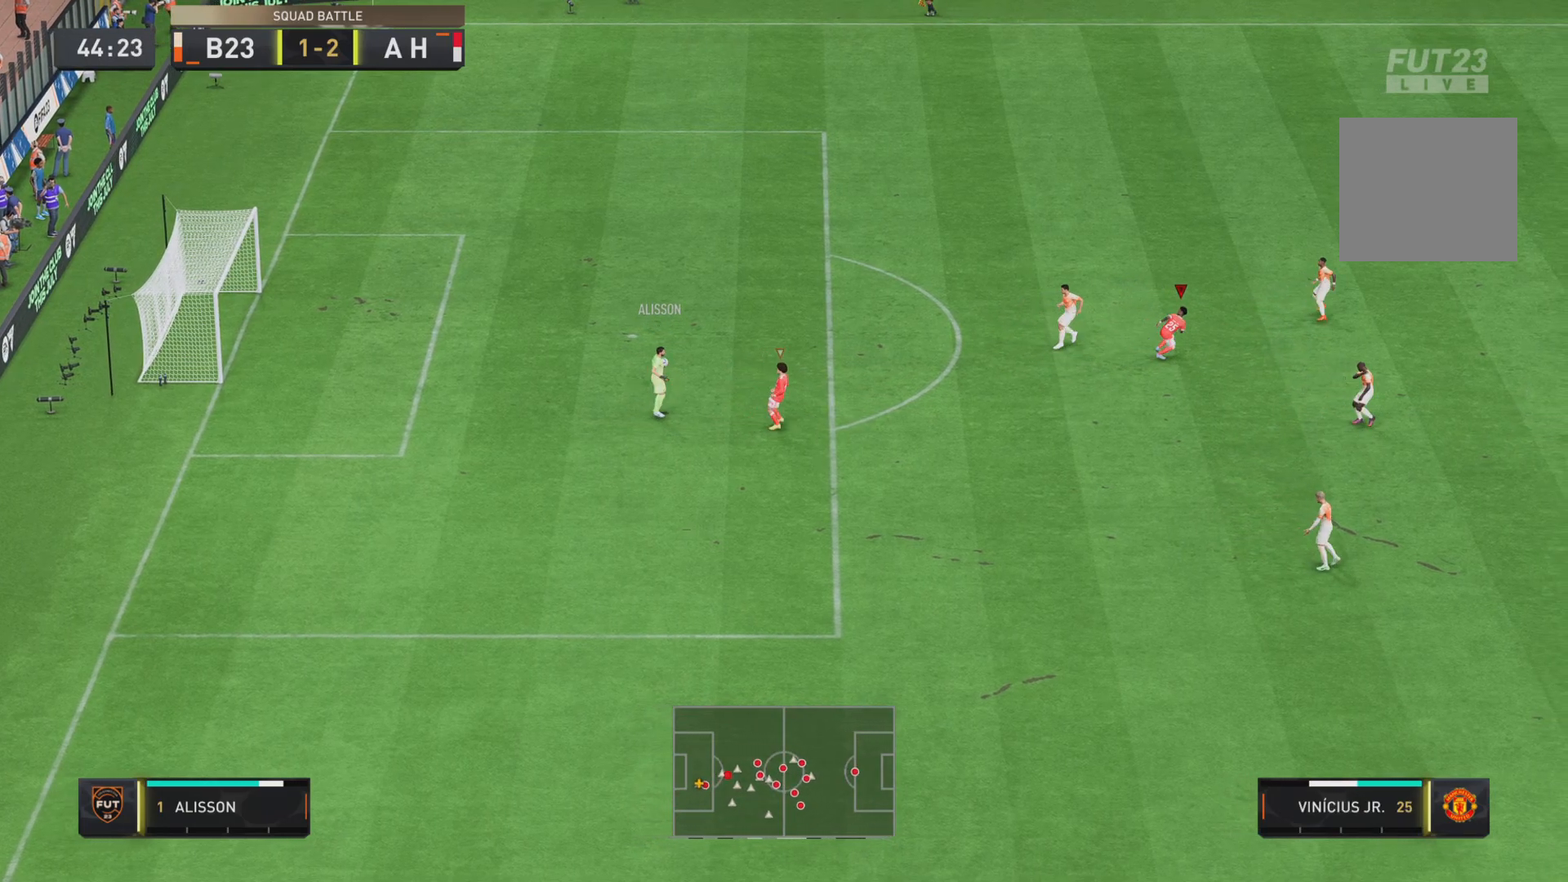
{"buttons": ["R1", "R2"], "left_stick": "center", "right_stick": "center", "events": [[33, "left_stick", "up-right"], [200, "L1", "down"], [216, "R2", "down"], [267, "R1", "down"], [367, "L1", "up"], [367, "left_stick", "down-right"], [467, "left_stick", "center"]]}
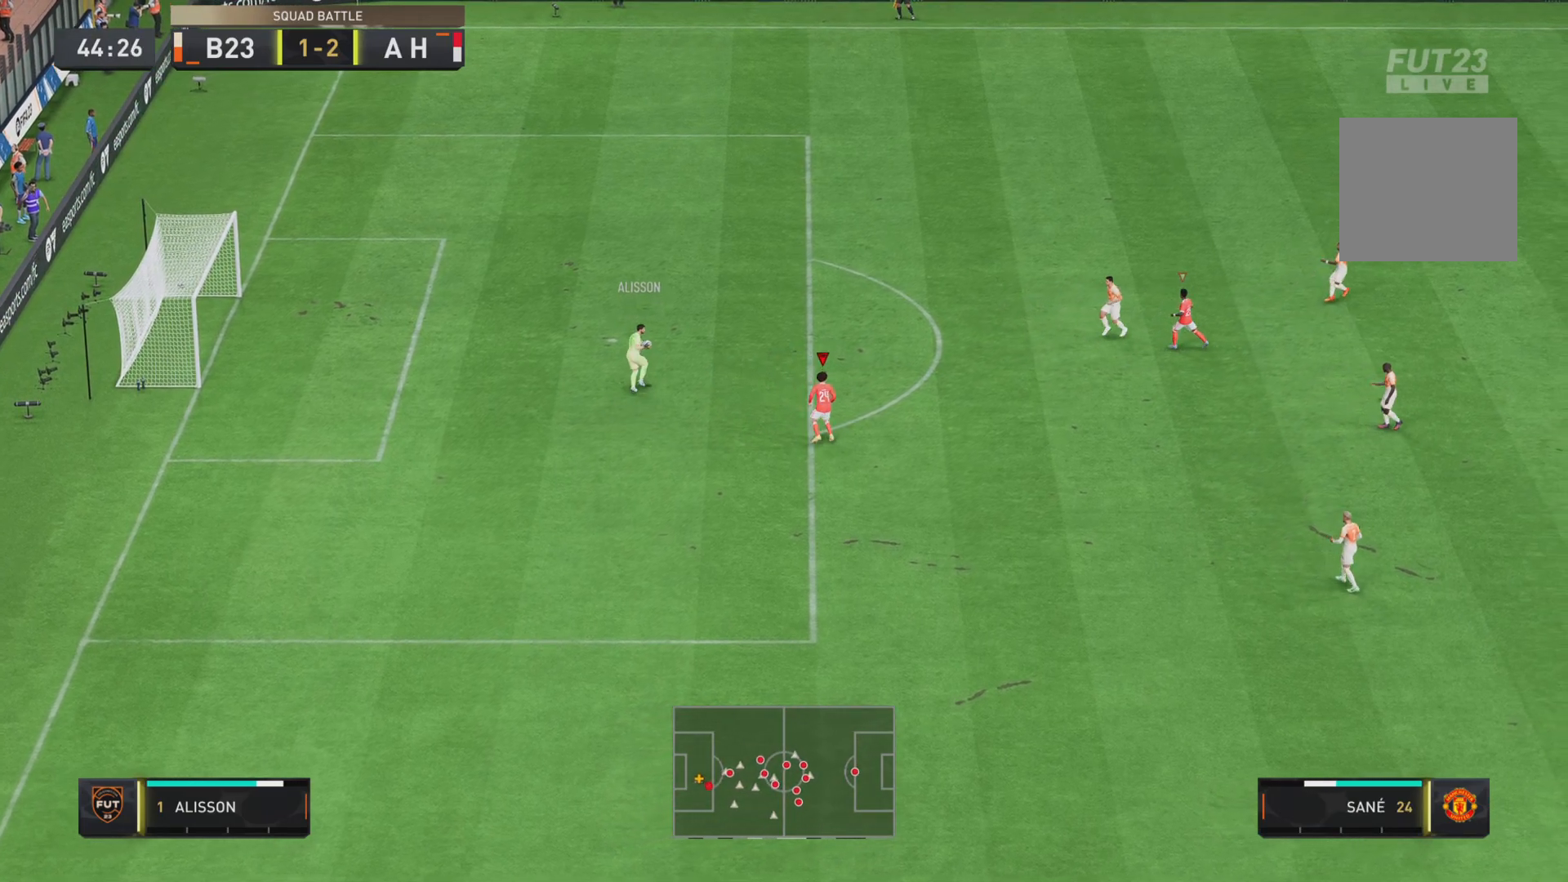
{"buttons": ["R1", "R2"], "left_stick": "right", "right_stick": "center", "events": [[67, "R1", "up"], [200, "R2", "up"], [234, "left_stick", "up-right"], [300, "left_stick", "right"], [334, "R2", "down"], [400, "R1", "down"]]}
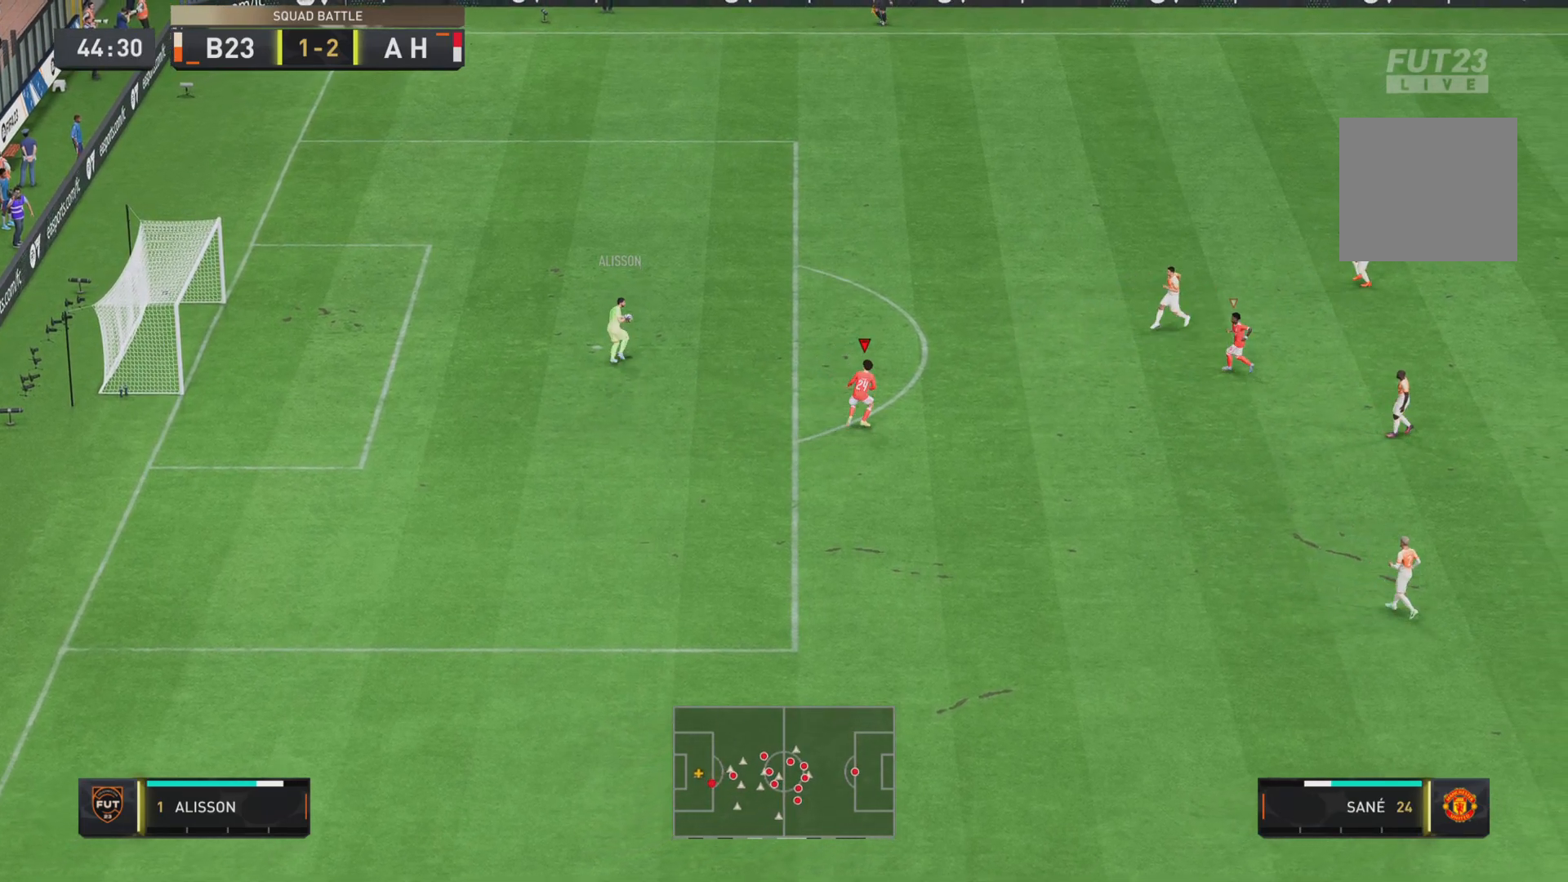
{"buttons": ["L1", "R1", "R2"], "left_stick": "up", "right_stick": "center", "events": [[166, "left_stick", "up-right"], [300, "left_stick", "up"], [467, "L1", "down"]]}
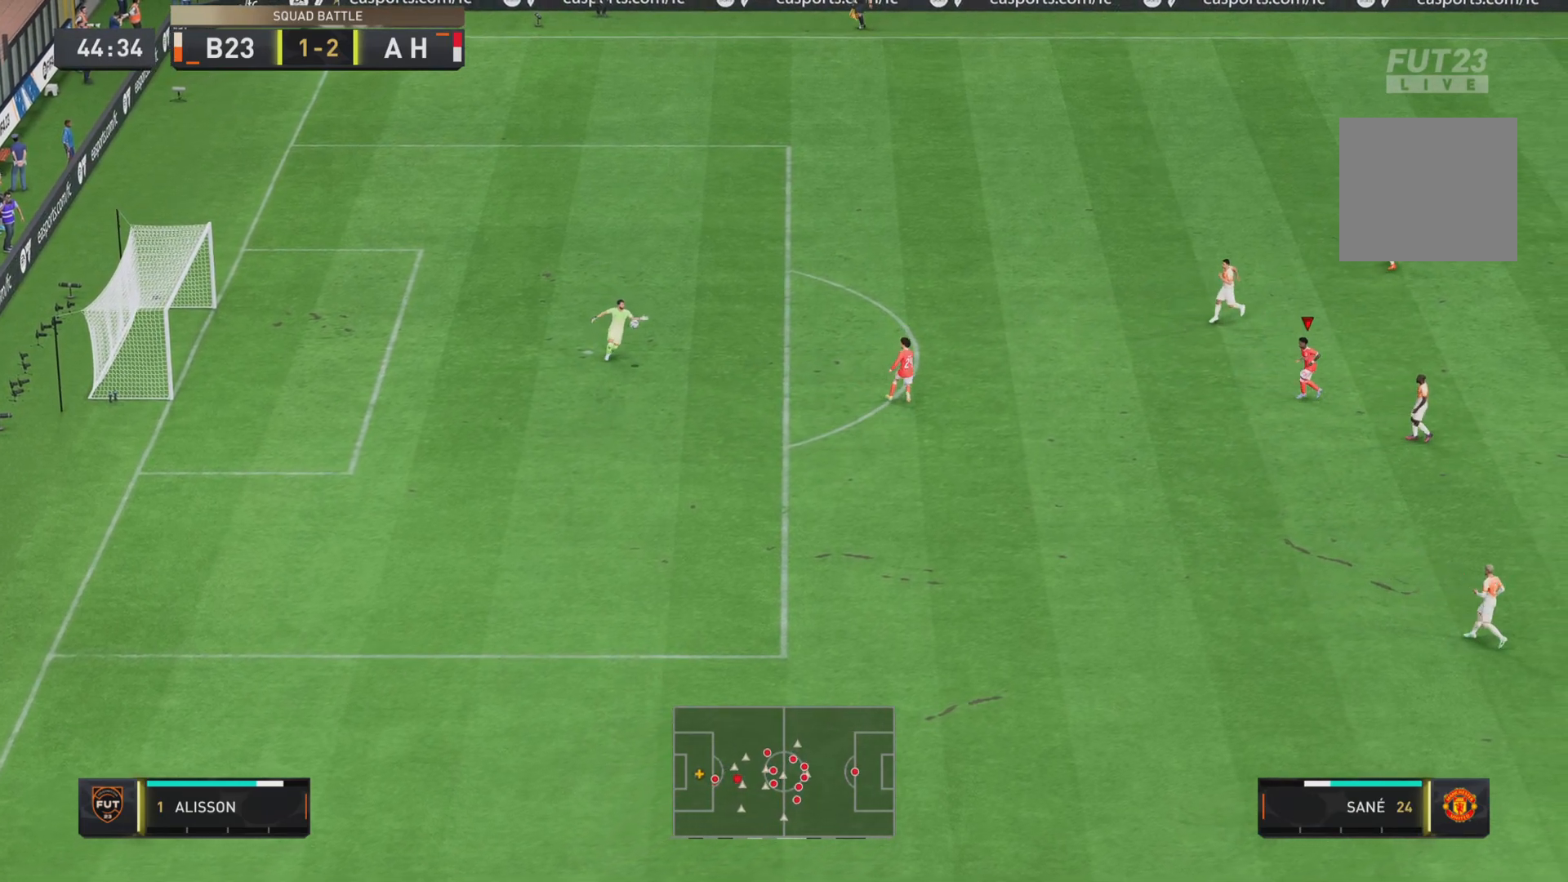
{"buttons": ["R1", "R2"], "left_stick": "up", "right_stick": "center", "events": [[134, "L1", "up"], [134, "left_stick", "center"], [334, "left_stick", "up"]]}
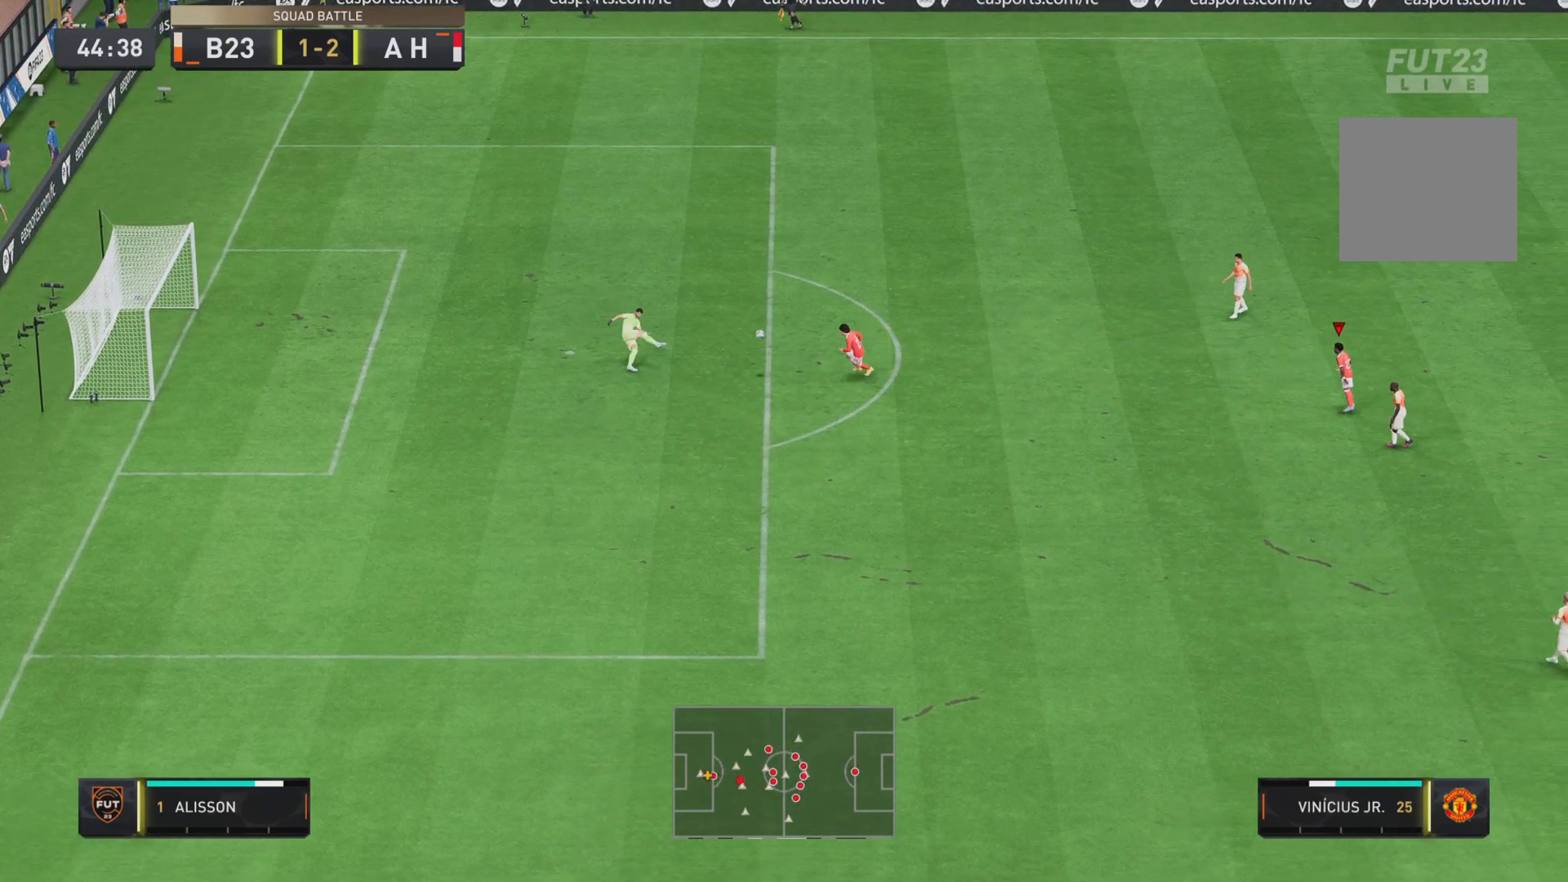
{"buttons": ["R2"], "left_stick": "right", "right_stick": "center", "events": [[66, "left_stick", "up-right"], [300, "L1", "down"], [300, "left_stick", "down-right"], [383, "left_stick", "center"], [467, "L1", "up"], [483, "left_stick", "right"], [500, "R1", "up"]]}
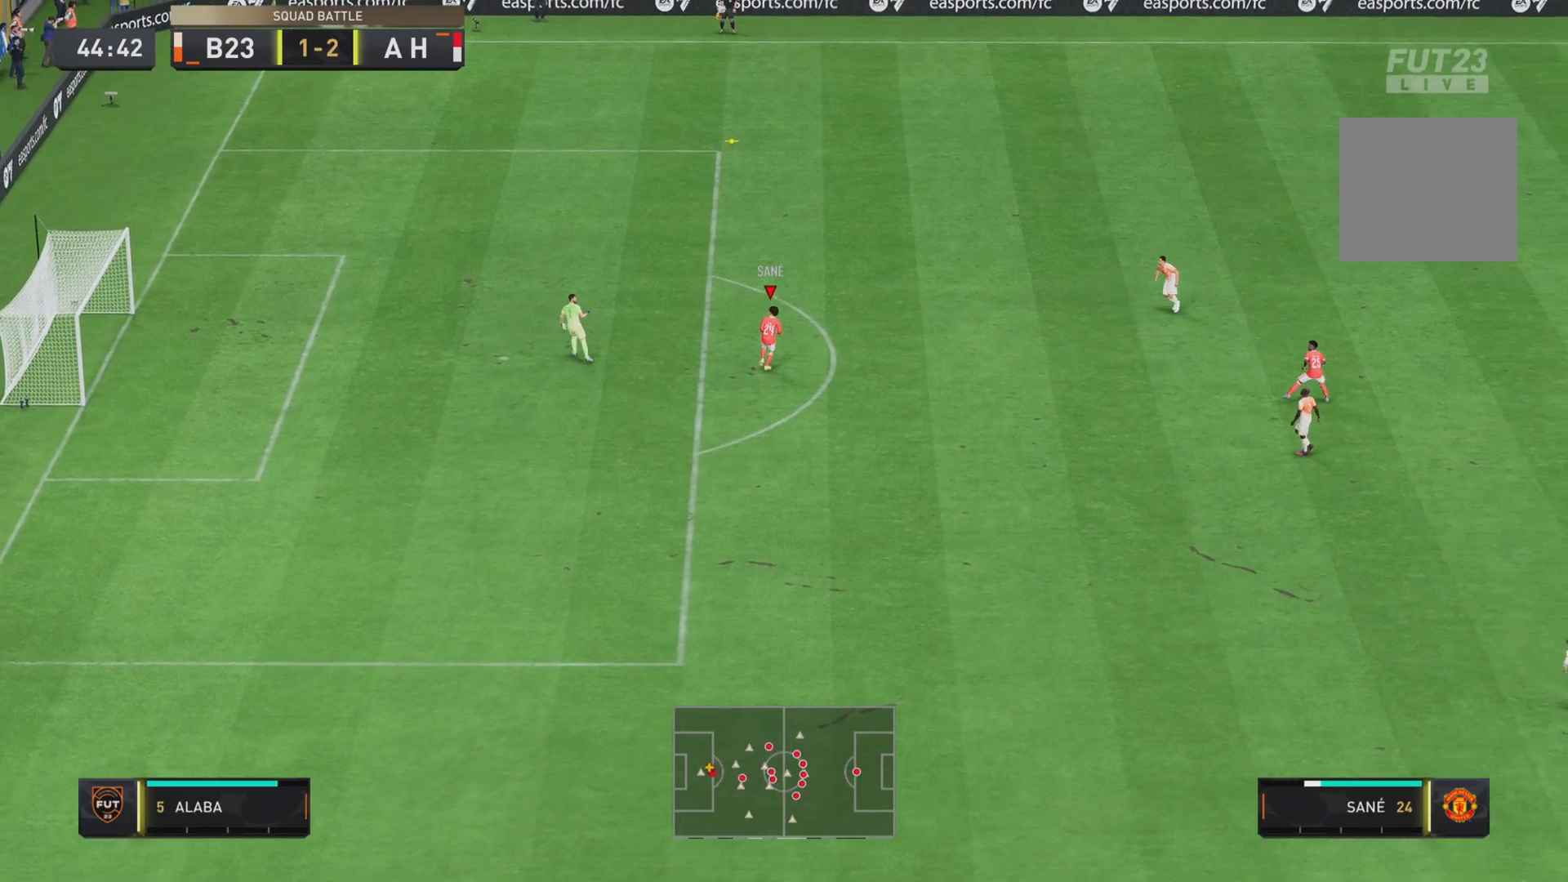
{"buttons": ["R1", "R2"], "left_stick": "up", "right_stick": "center", "events": [[67, "CROSS", "down"], [84, "L2", "down"], [84, "R2", "up"], [167, "left_stick", "center"], [234, "CROSS", "up"], [250, "left_stick", "left"], [300, "left_stick", "center"], [367, "R1", "down"], [384, "R2", "down"], [417, "L2", "up"], [467, "left_stick", "up"]]}
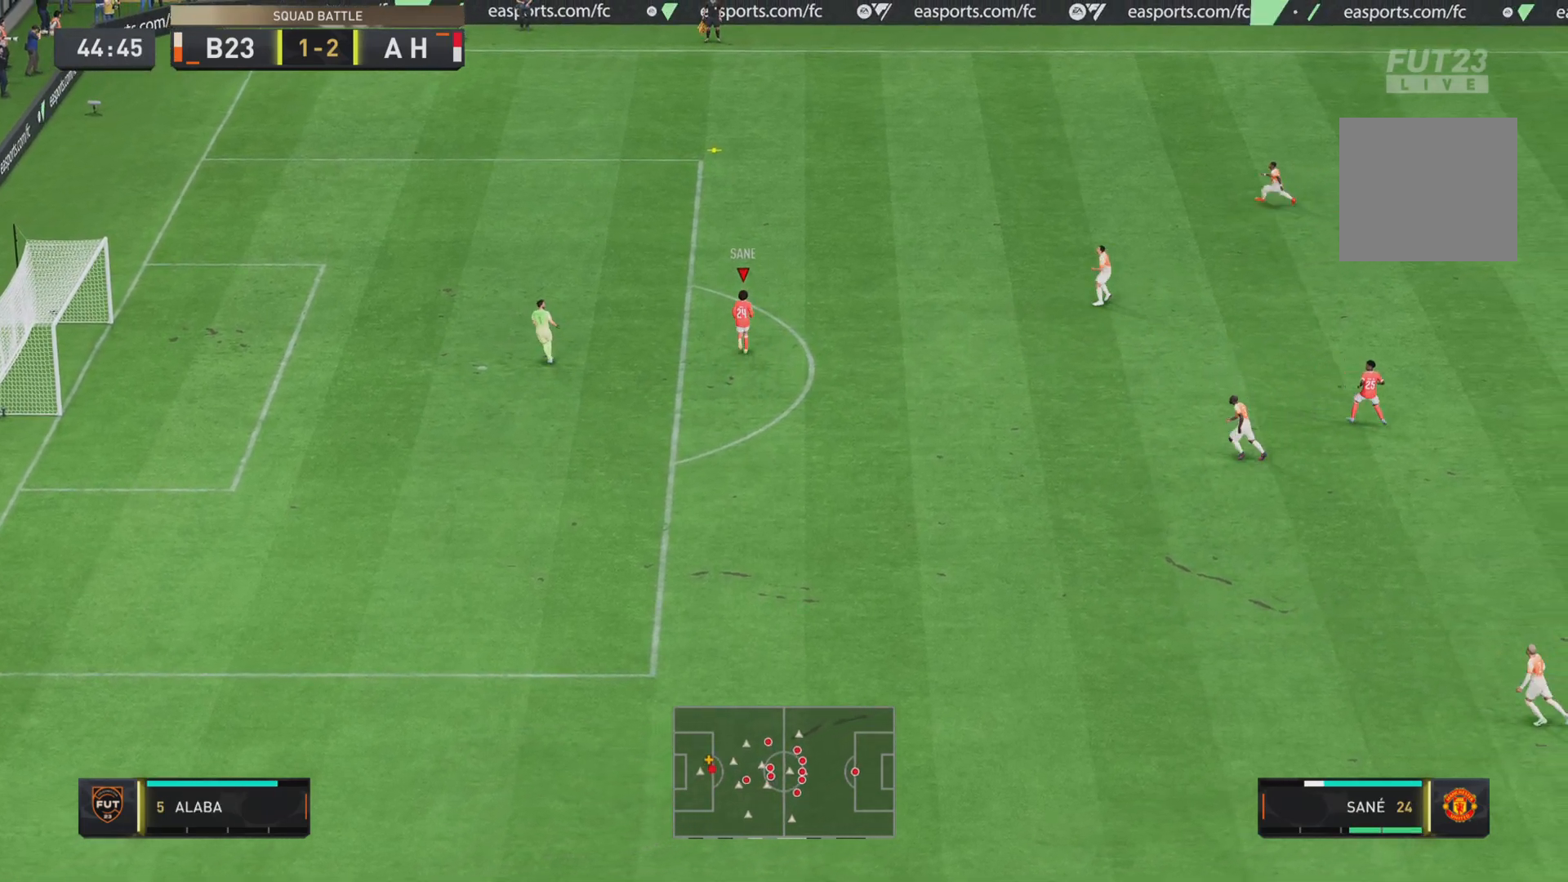
{"buttons": ["R1", "R2"], "left_stick": "up", "right_stick": "center", "events": [[100, "left_stick", "up-right"], [233, "left_stick", "up"]]}
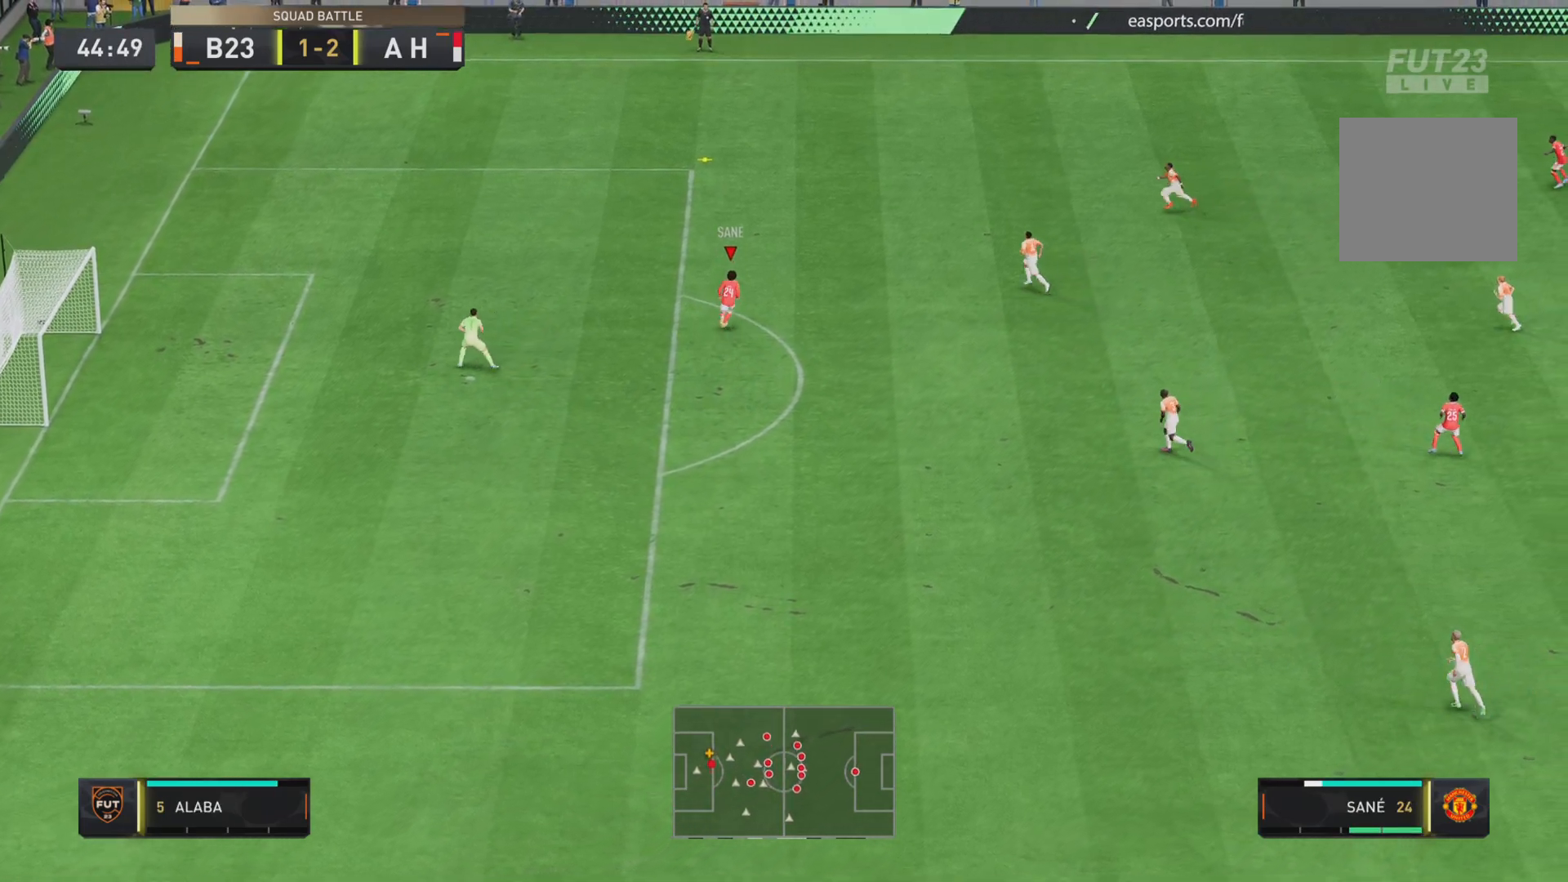
{"buttons": ["R1", "R2"], "left_stick": "up", "right_stick": "center", "events": [[67, "TRIANGLE", "down"], [401, "TRIANGLE", "up"]]}
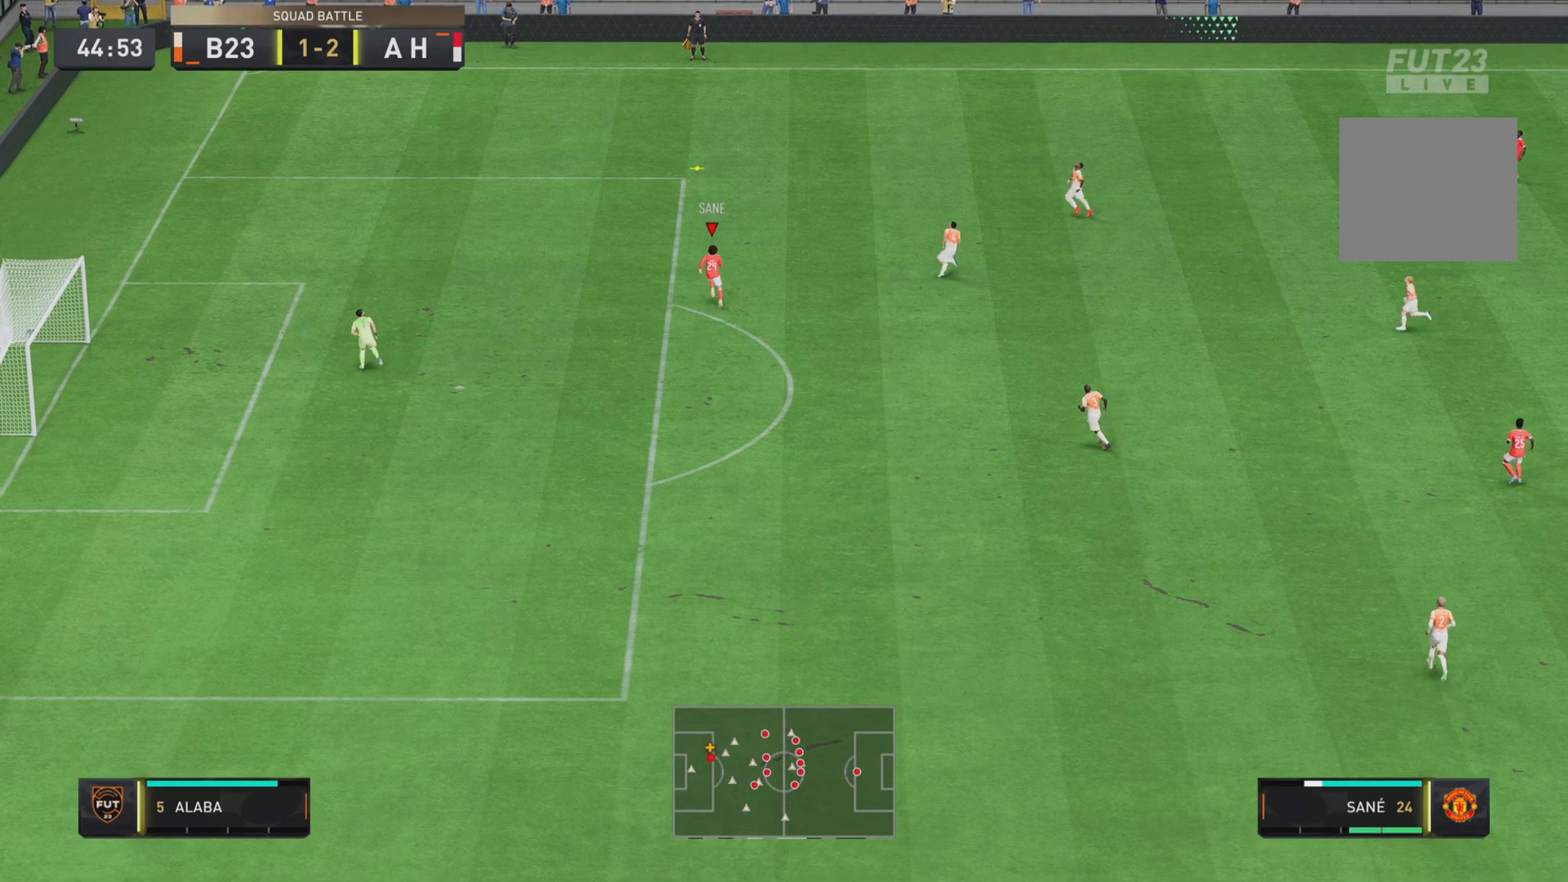
{"buttons": ["R1", "R2"], "left_stick": "up", "right_stick": "center", "events": []}
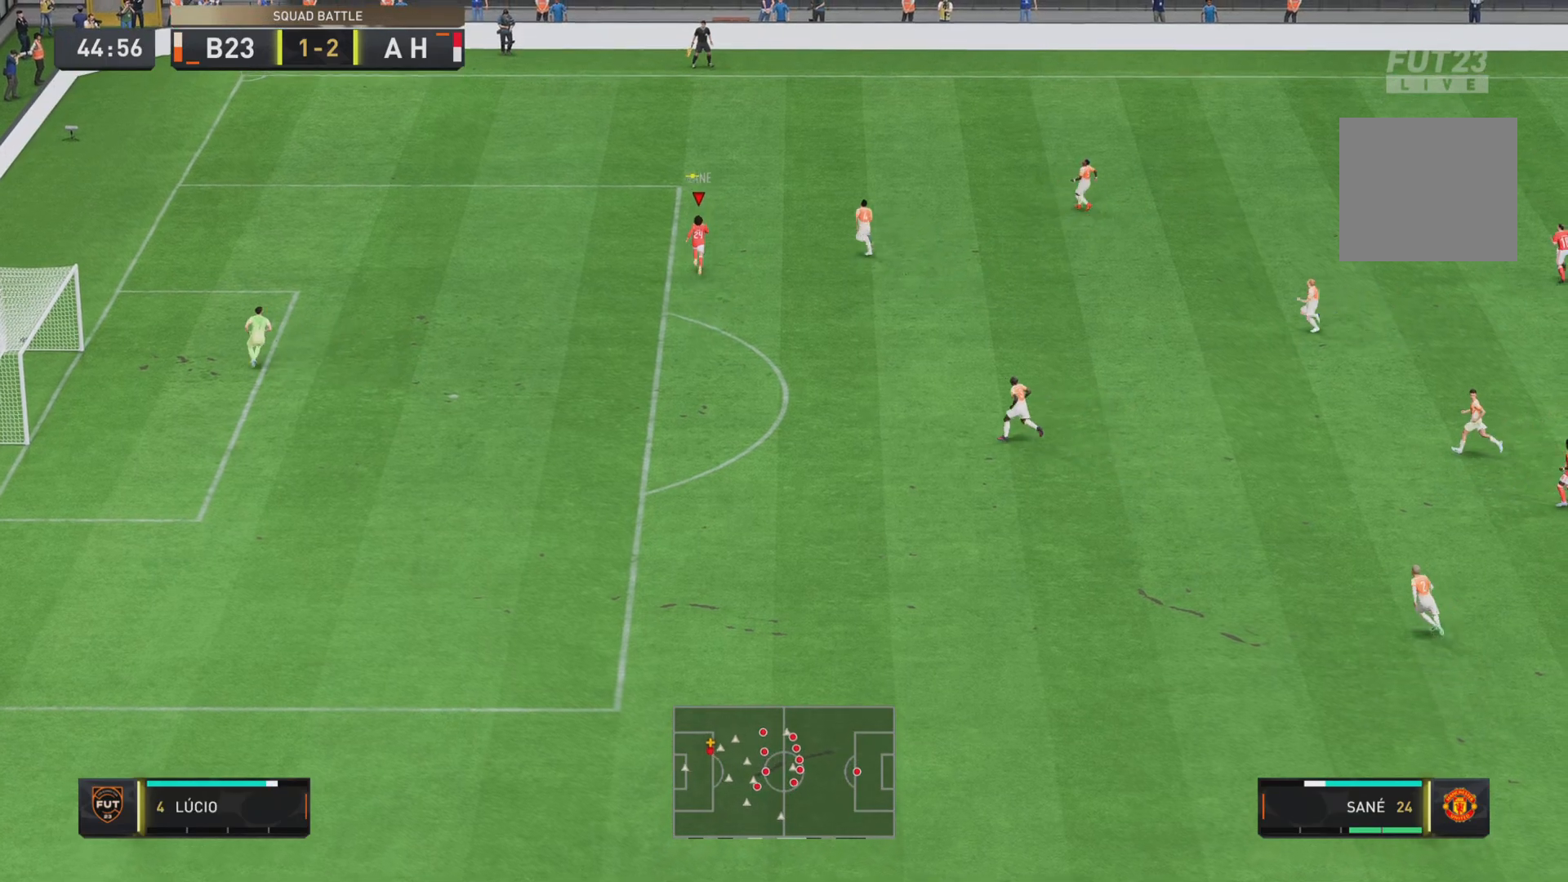
{"buttons": ["R1", "R2"], "left_stick": "up", "right_stick": "center", "events": []}
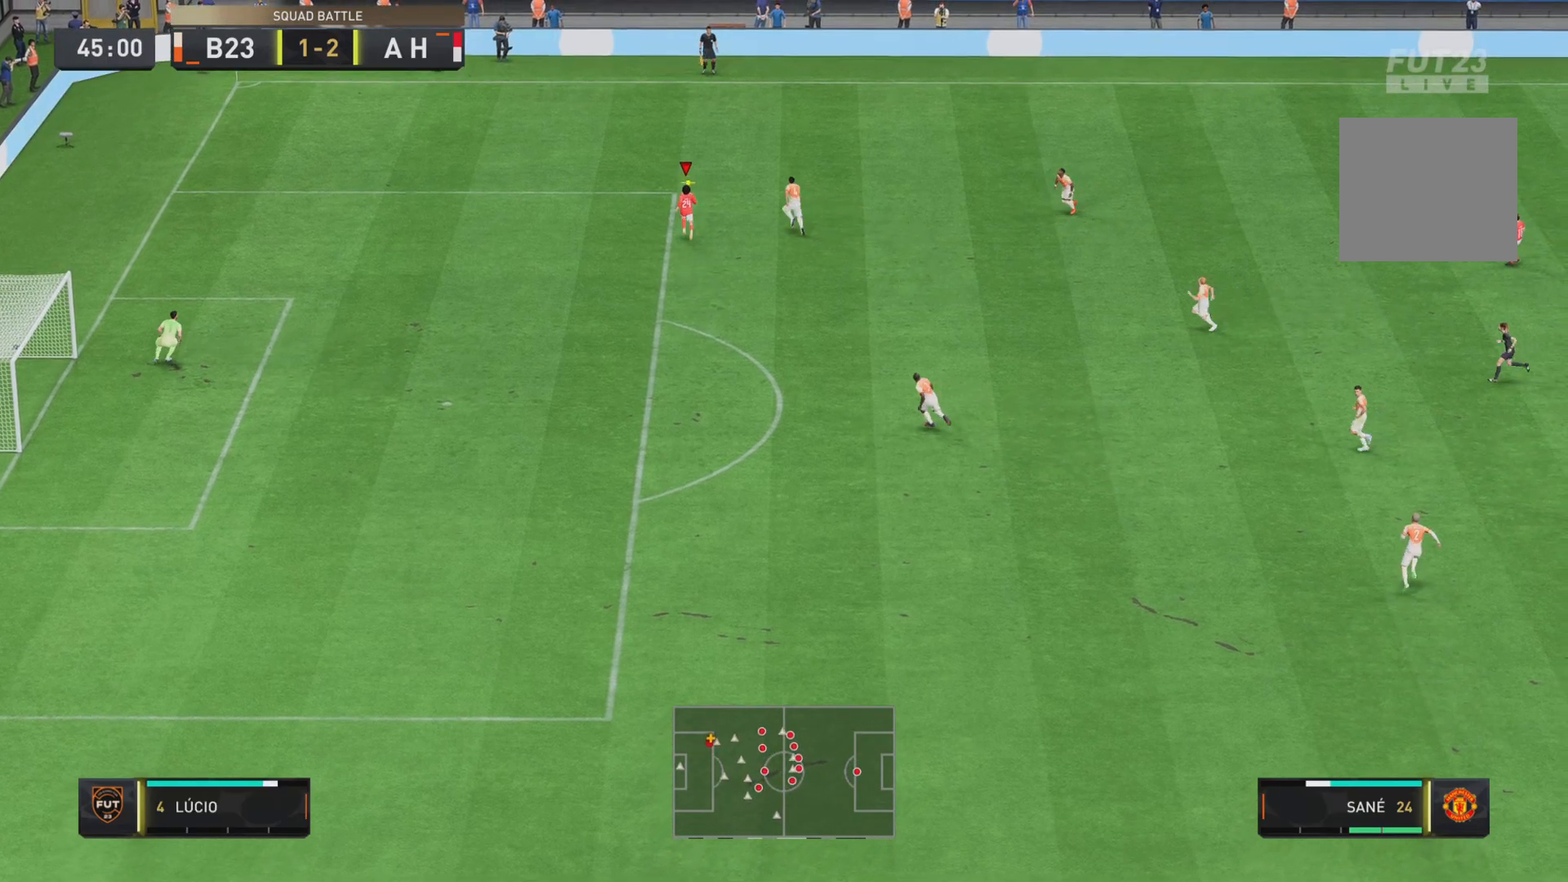
{"buttons": ["R1", "R2"], "left_stick": "up", "right_stick": "center", "events": []}
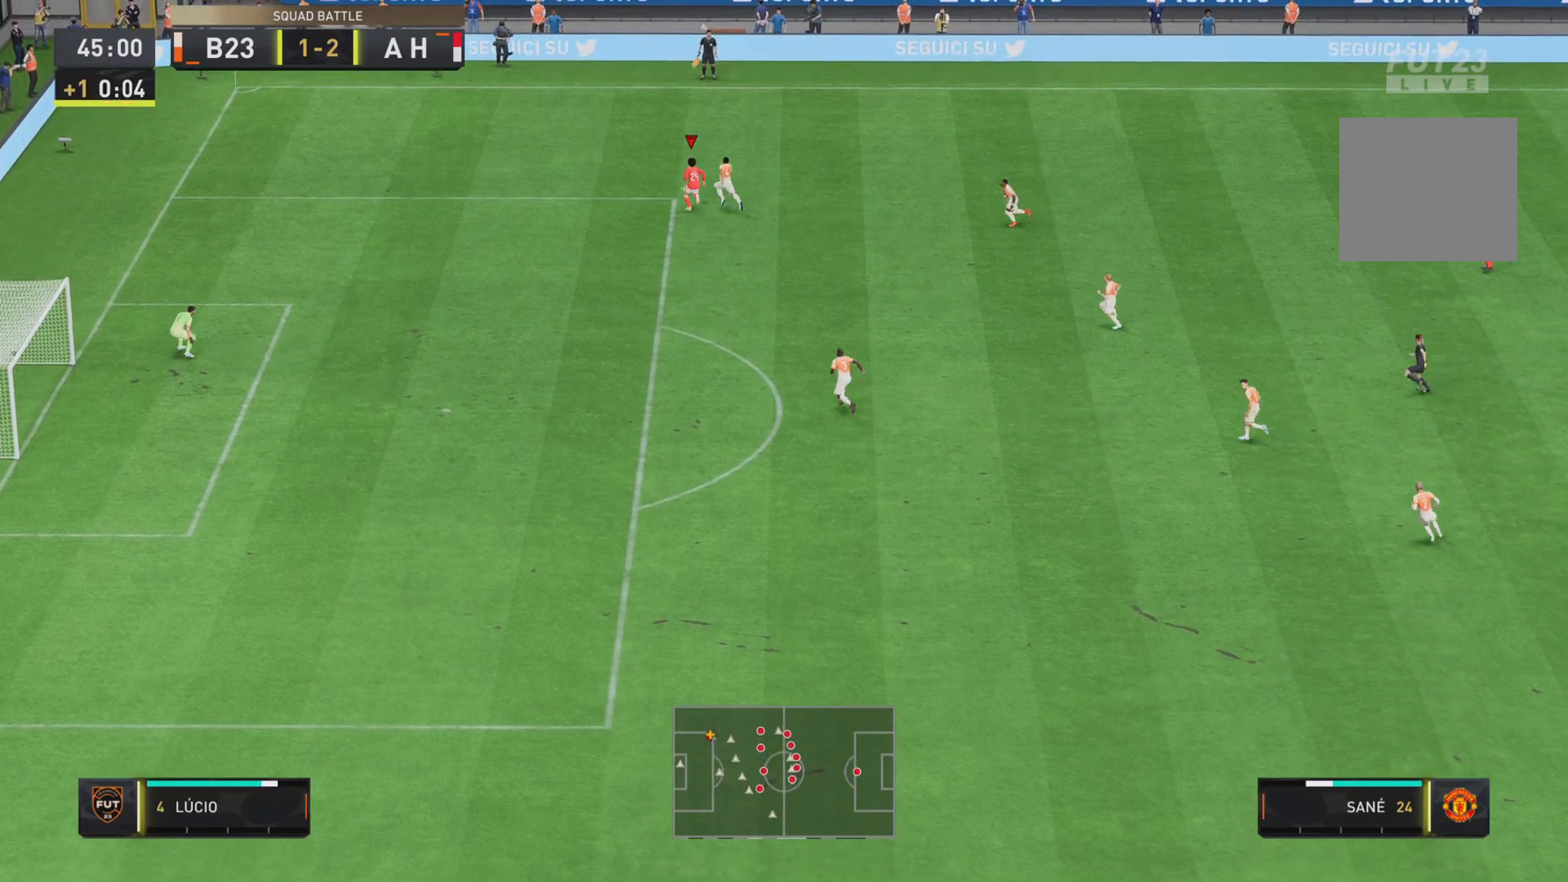
{"buttons": [], "left_stick": "up", "right_stick": "center", "events": [[134, "L2", "down"], [151, "R1", "up"], [284, "R2", "up"], [384, "L2", "up"]]}
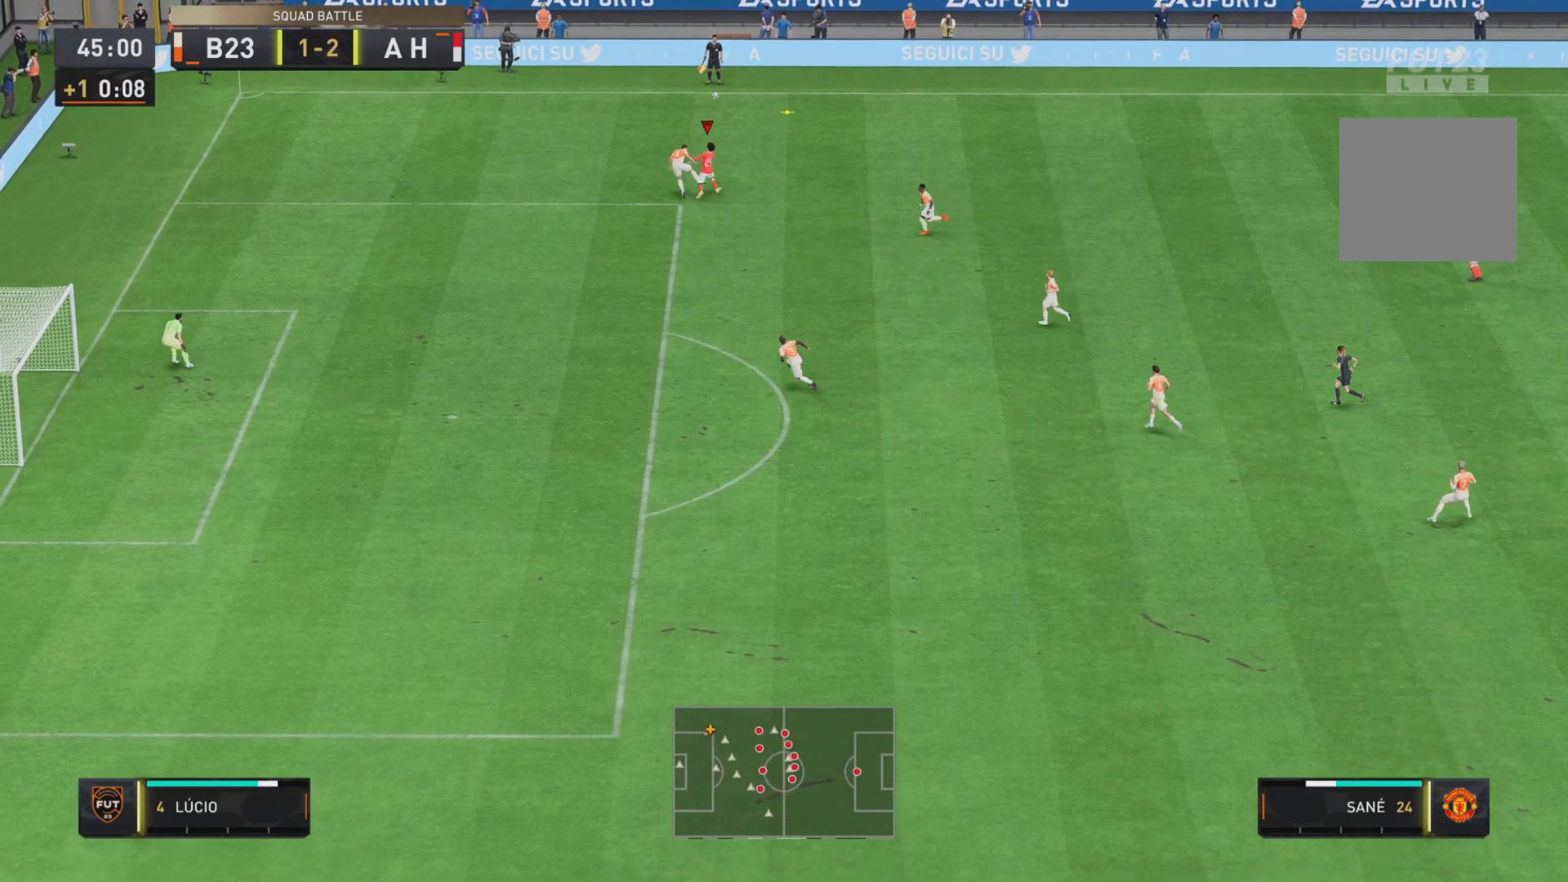
{"buttons": [], "left_stick": "right", "right_stick": "center", "events": [[17, "left_stick", "up-right"], [117, "left_stick", "right"]]}
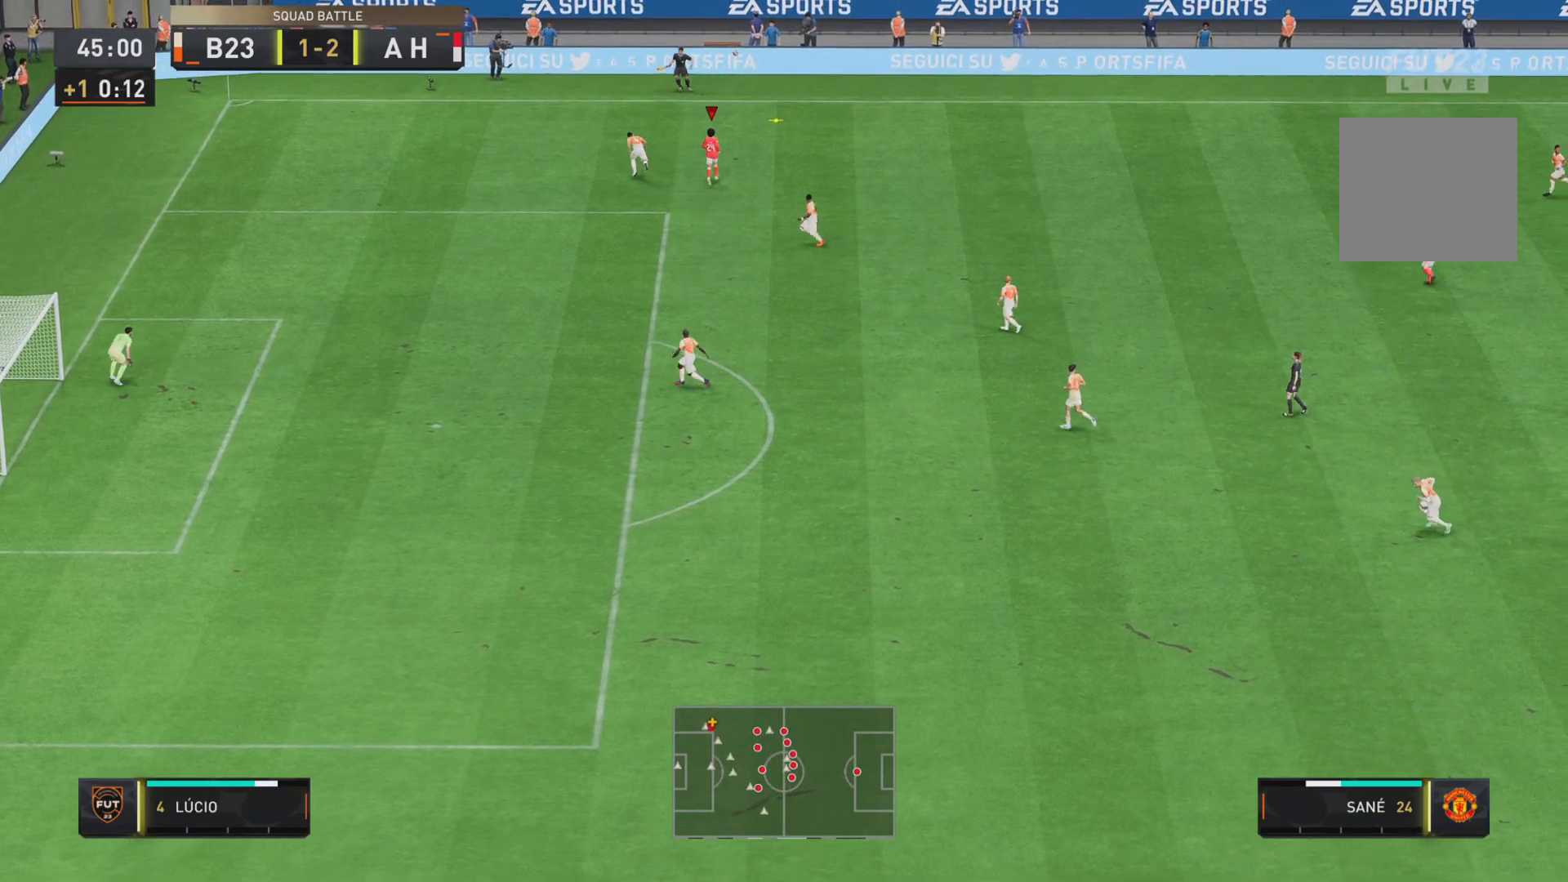
{"buttons": [], "left_stick": "right", "right_stick": "center", "events": []}
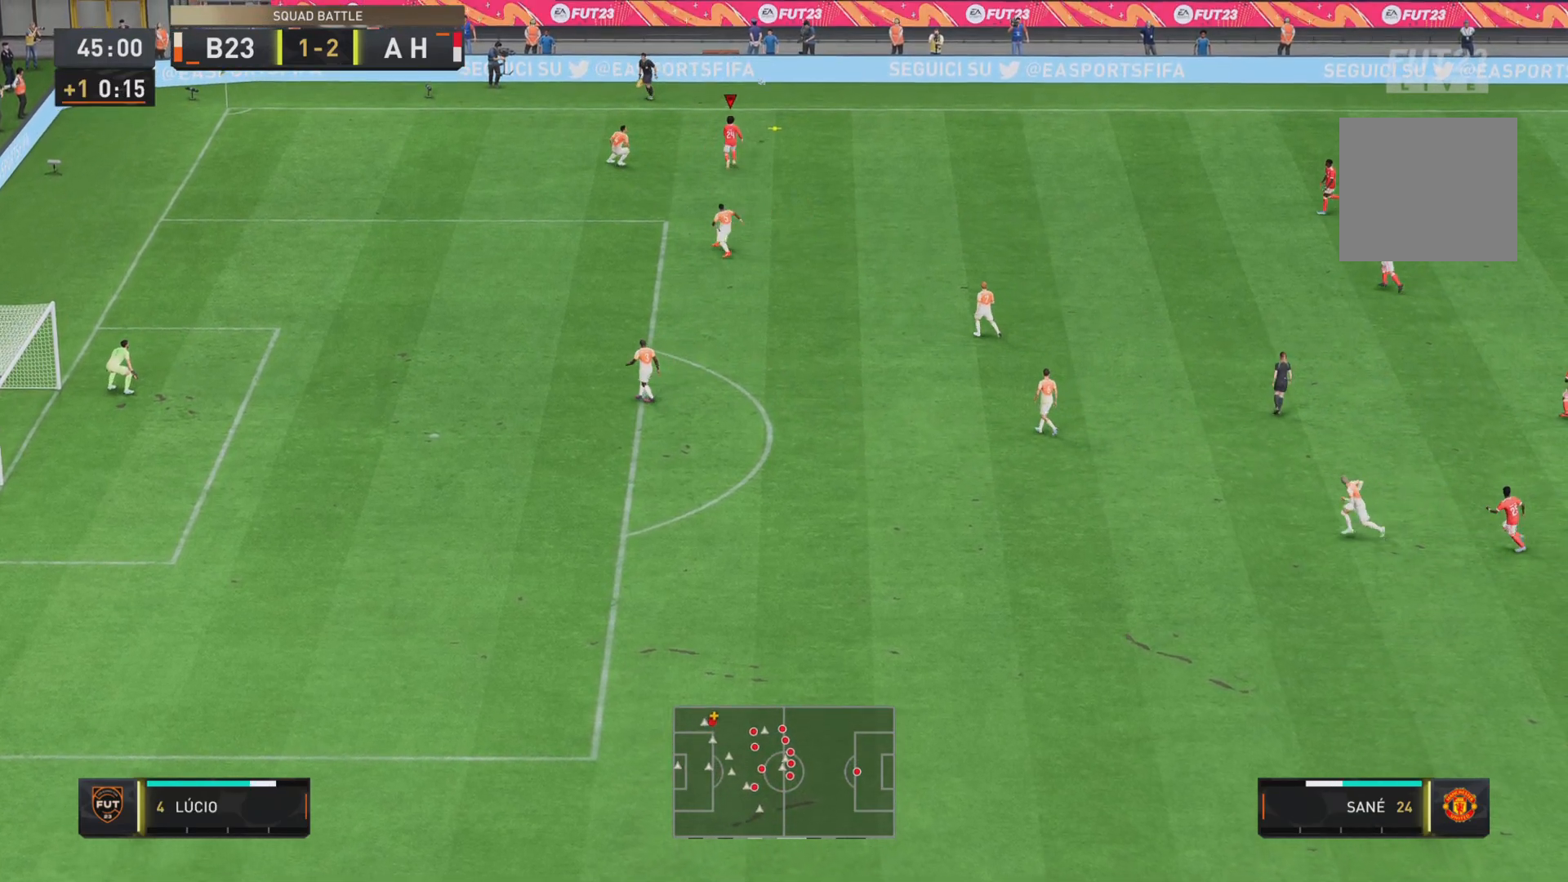
{"buttons": [], "left_stick": "down-right", "right_stick": "center"}
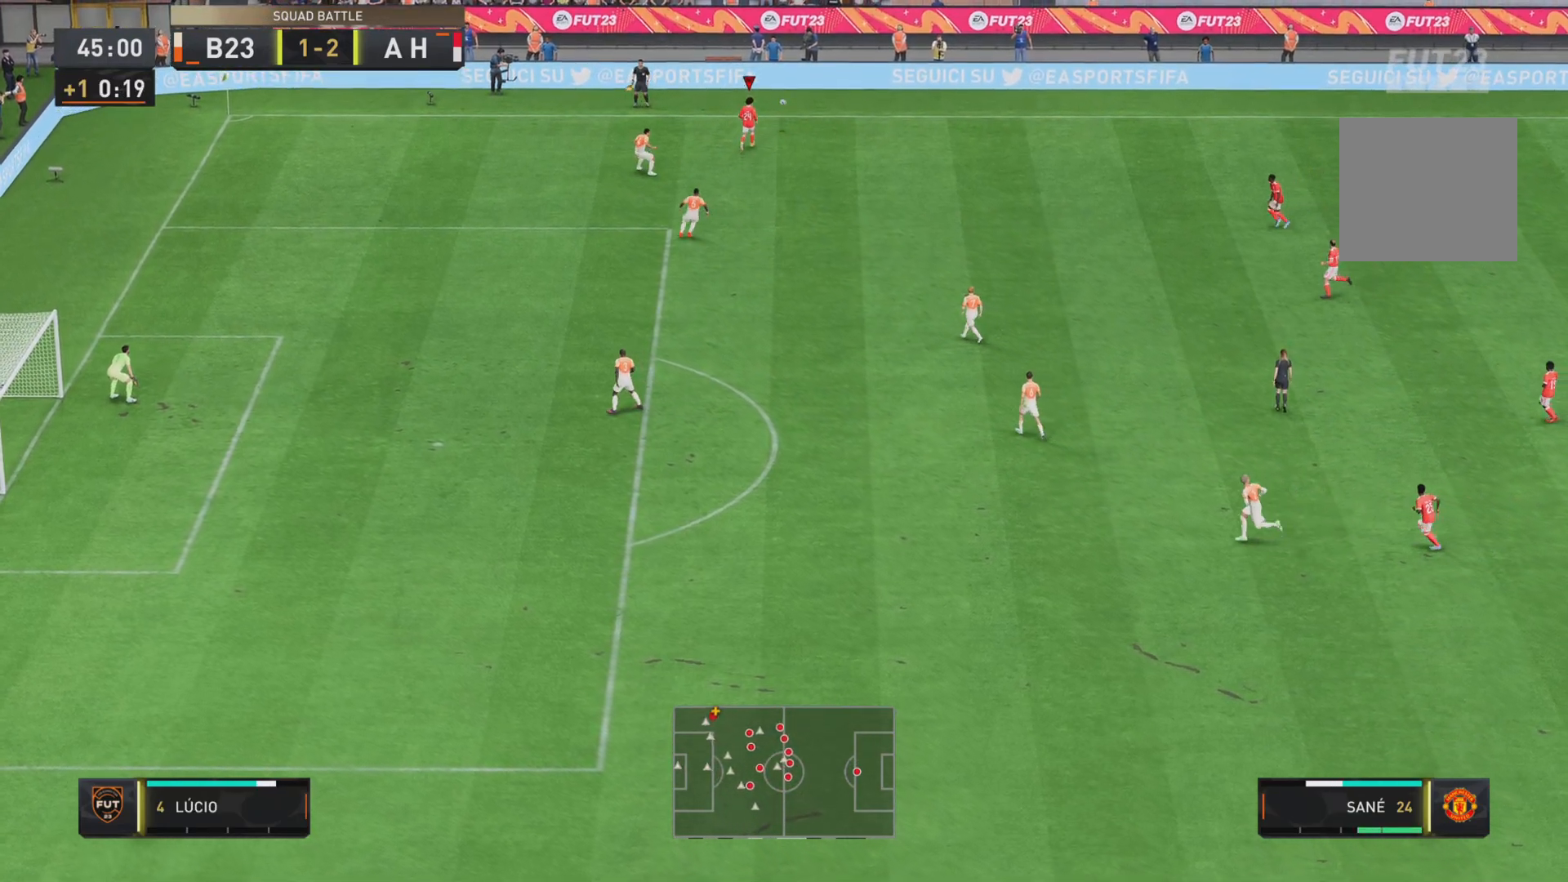
{"buttons": [], "left_stick": "down-right", "right_stick": "center", "events": []}
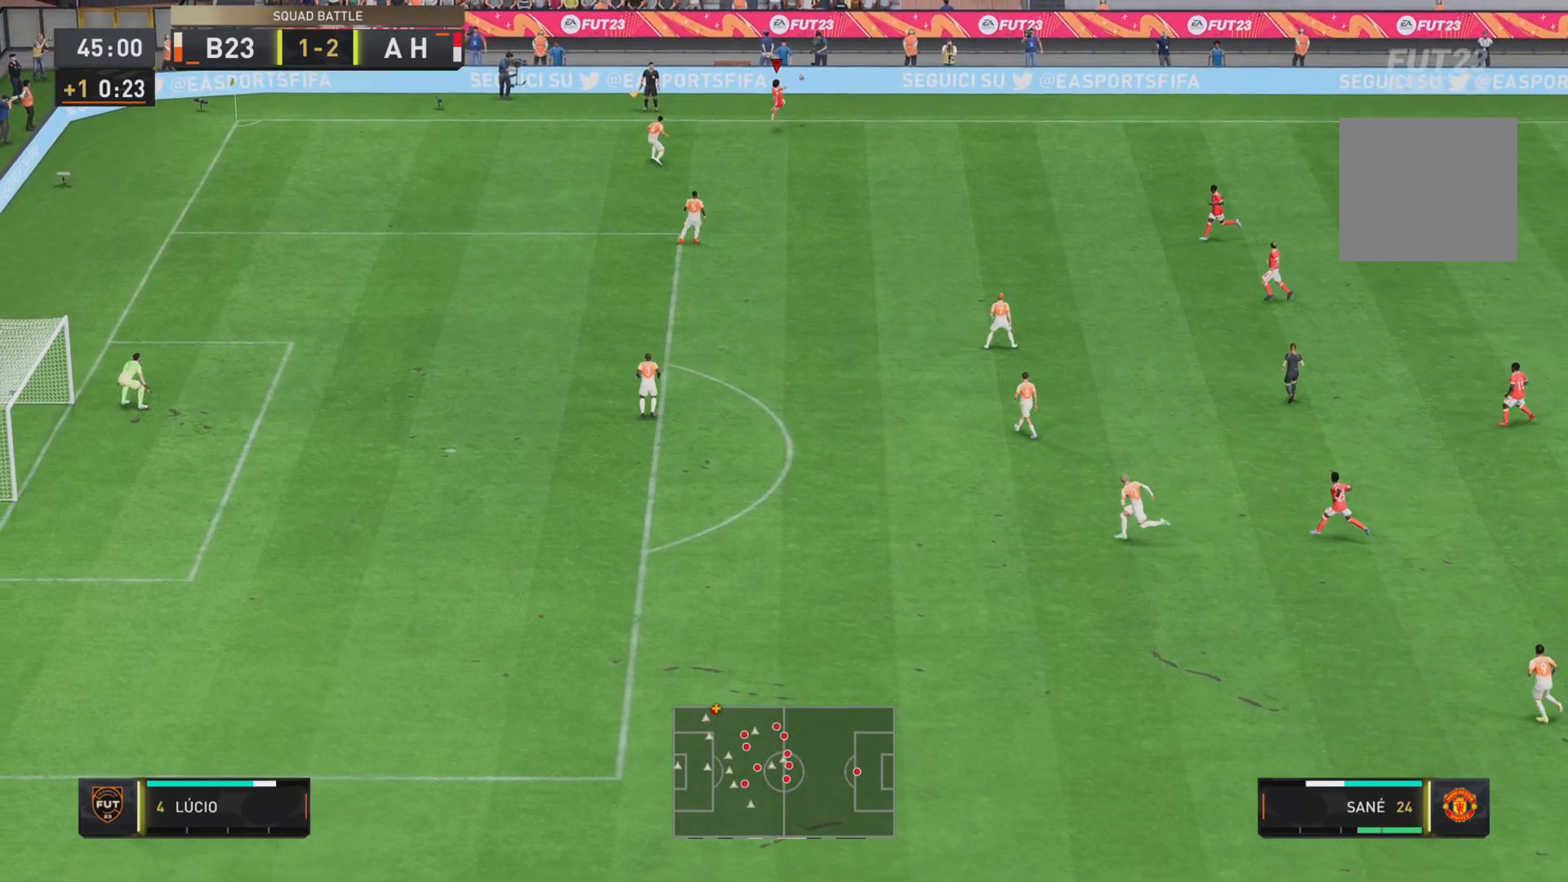
{"buttons": [], "left_stick": "down", "right_stick": "center", "events": [[167, "left_stick", "down"]]}